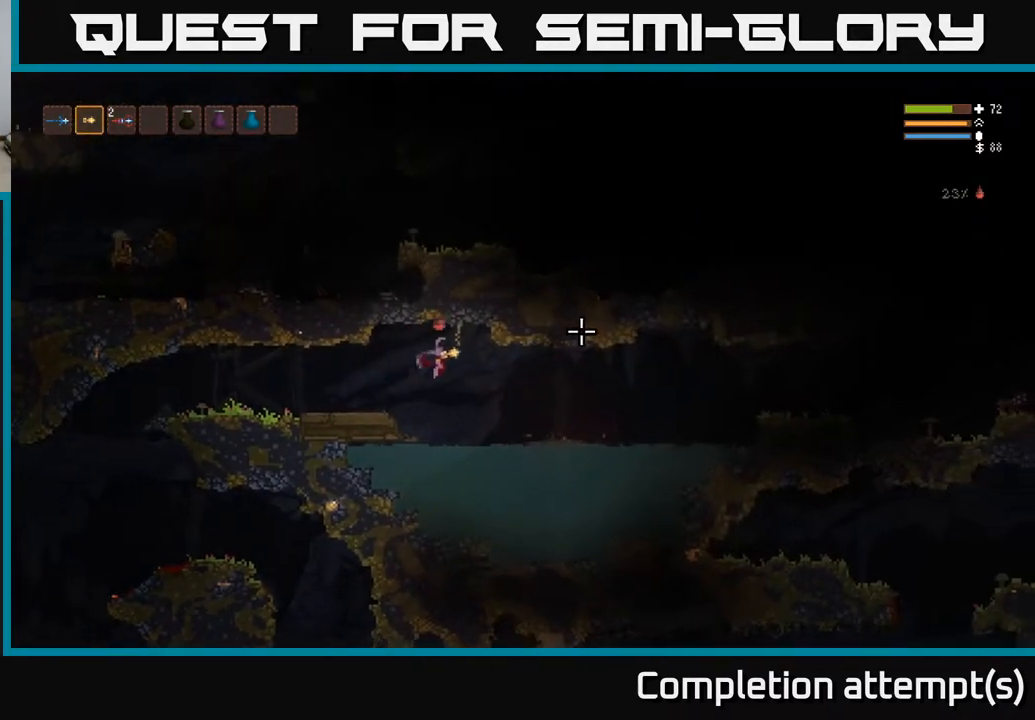
Gameplay with a controller (Xbox layout); each line is a JSON object with the inputs held at the frame after it. "events" lists button and stick changes between this image and that frame as [ms after this image, input, new state], when the widget could be followed in between.
{"buttons": [], "left_stick": "right", "right_stick": "right", "events": [[150, "L2", "down"], [283, "L2", "up"]]}
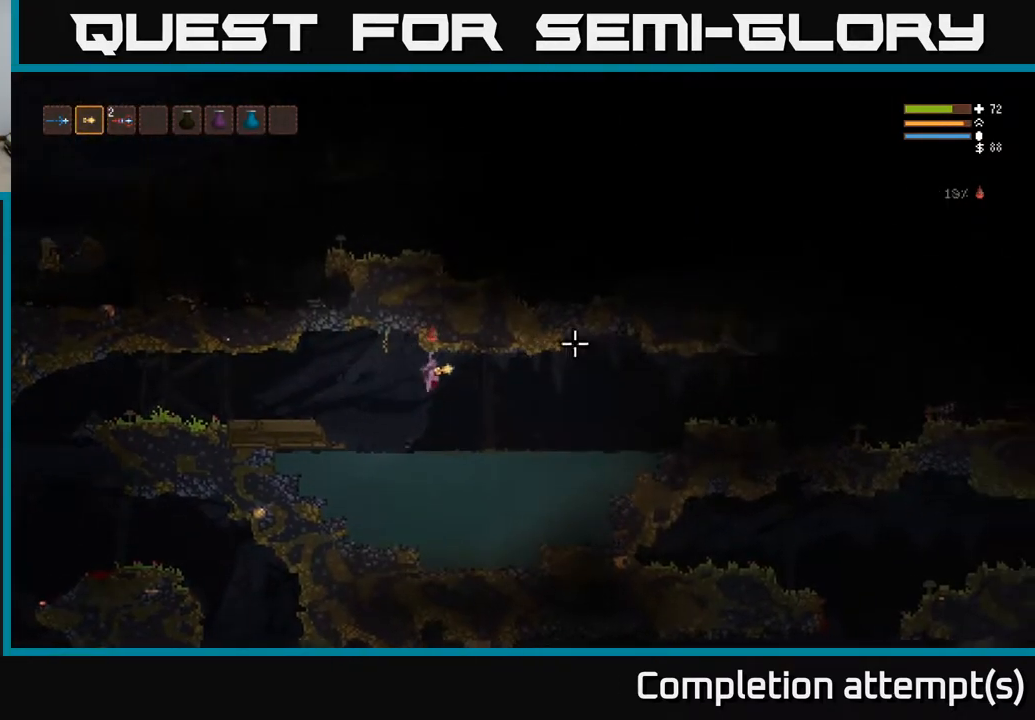
{"buttons": [], "left_stick": "right", "right_stick": "right", "events": [[167, "L2", "down"], [267, "L2", "up"]]}
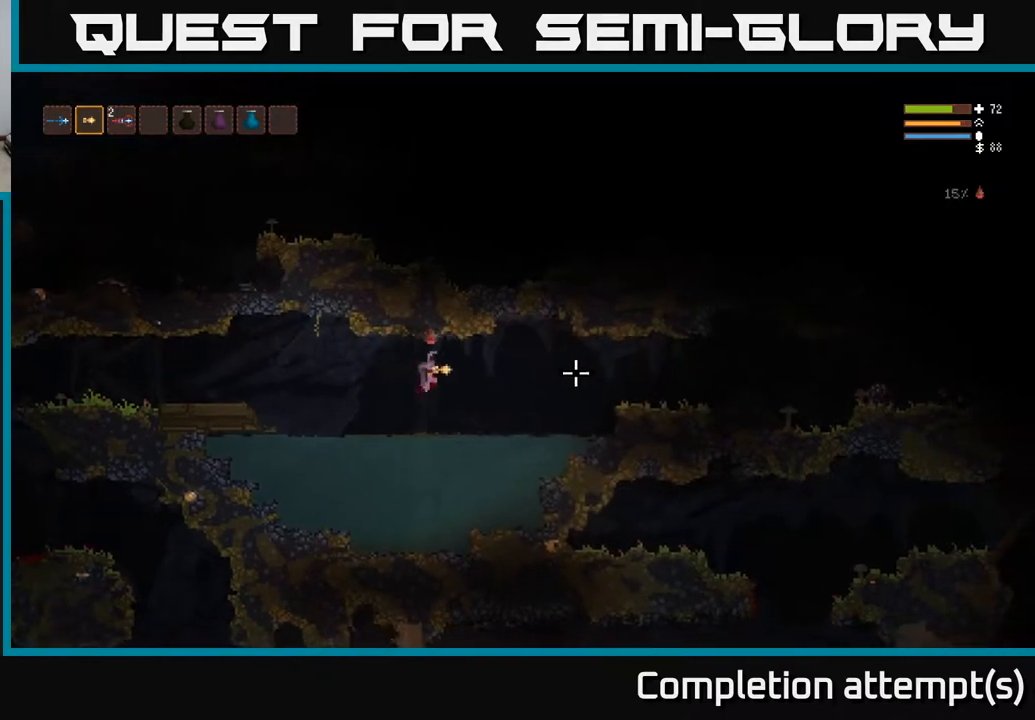
{"buttons": [], "left_stick": "right", "right_stick": "right", "events": [[67, "L2", "down"], [67, "R2", "down"], [117, "L2", "up"], [167, "R2", "up"], [317, "L2", "down"], [450, "L2", "up"]]}
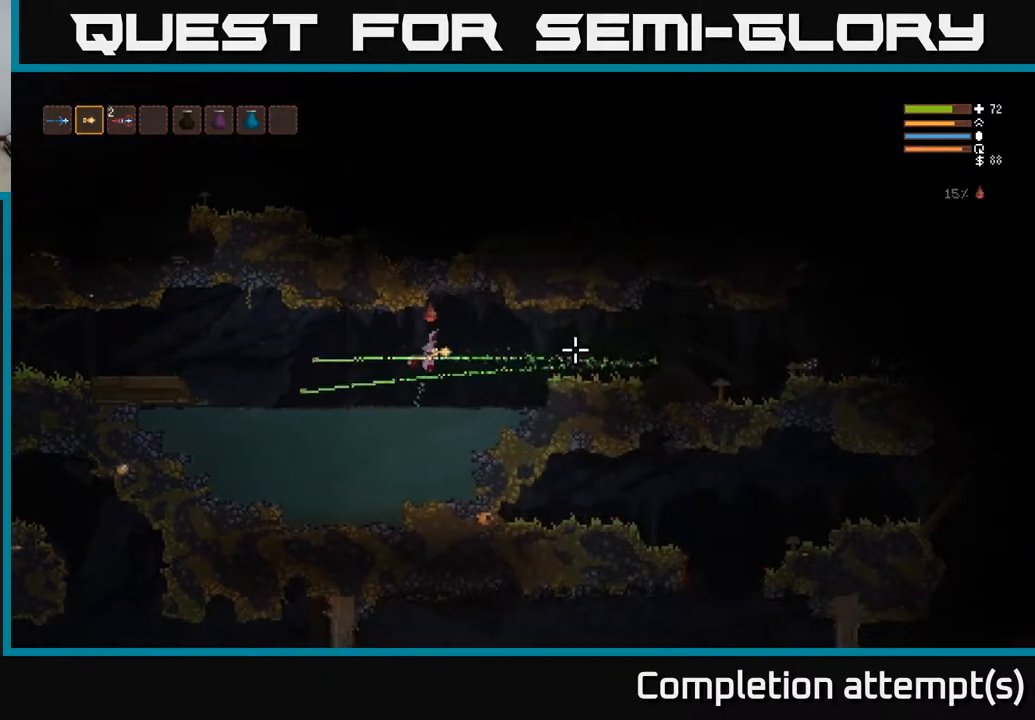
{"buttons": [], "left_stick": "right", "right_stick": "right", "events": [[150, "L2", "down"], [250, "L2", "up"], [267, "R2", "down"], [333, "R2", "up"]]}
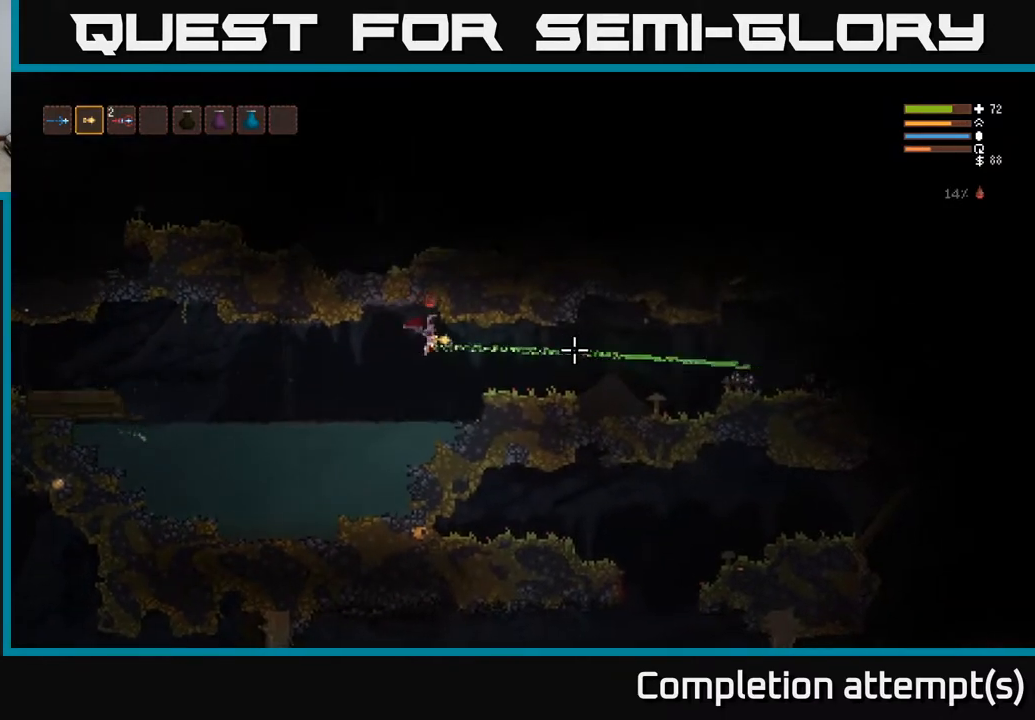
{"buttons": ["R2"], "left_stick": "right", "right_stick": "right", "events": [[150, "L2", "down"], [250, "L2", "up"], [483, "R2", "down"]]}
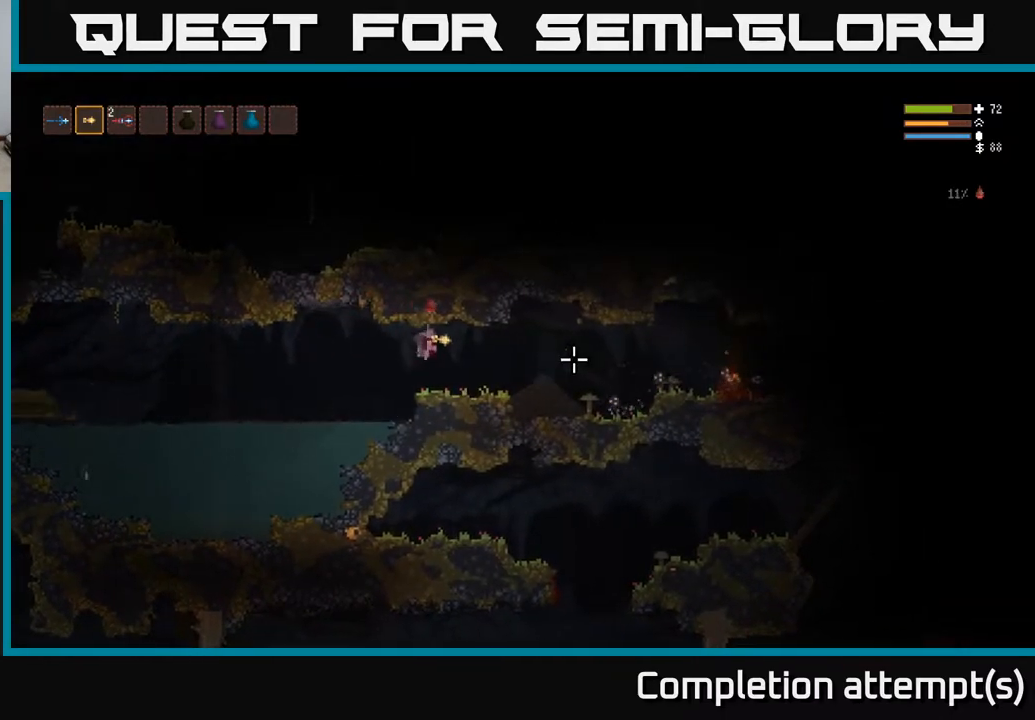
{"buttons": ["L2"], "left_stick": "right", "right_stick": "down-right", "events": [[67, "R2", "up"], [350, "L2", "down"], [467, "right_stick", "down-right"]]}
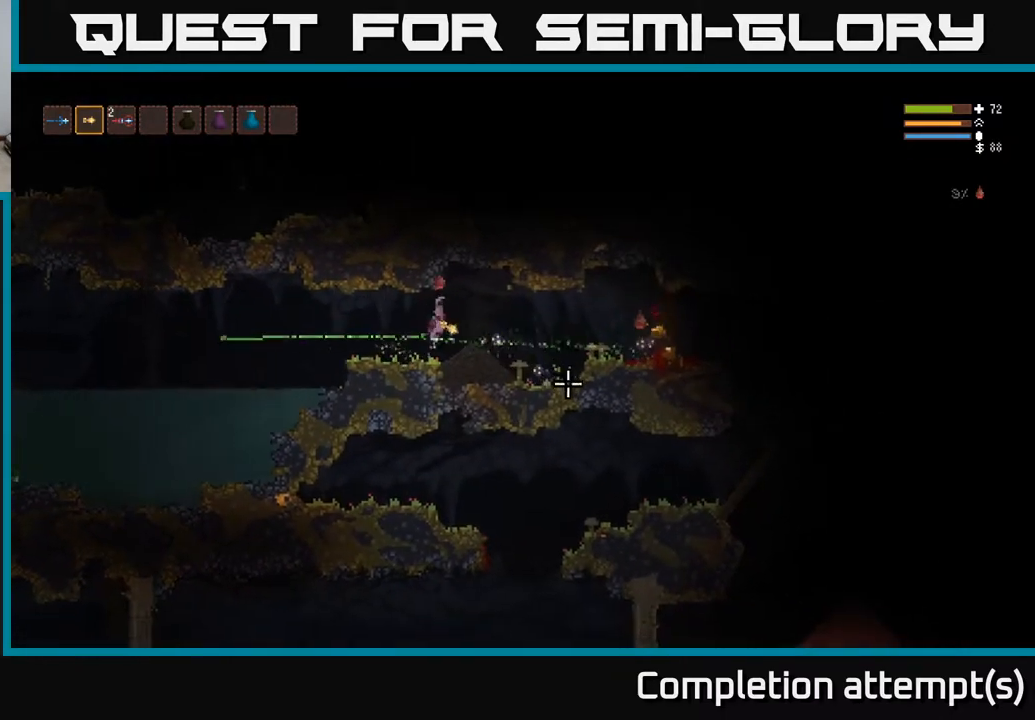
{"buttons": [], "left_stick": "left", "right_stick": "down-right", "events": [[100, "L2", "up"], [117, "R2", "down"], [200, "R2", "up"], [500, "left_stick", "left"]]}
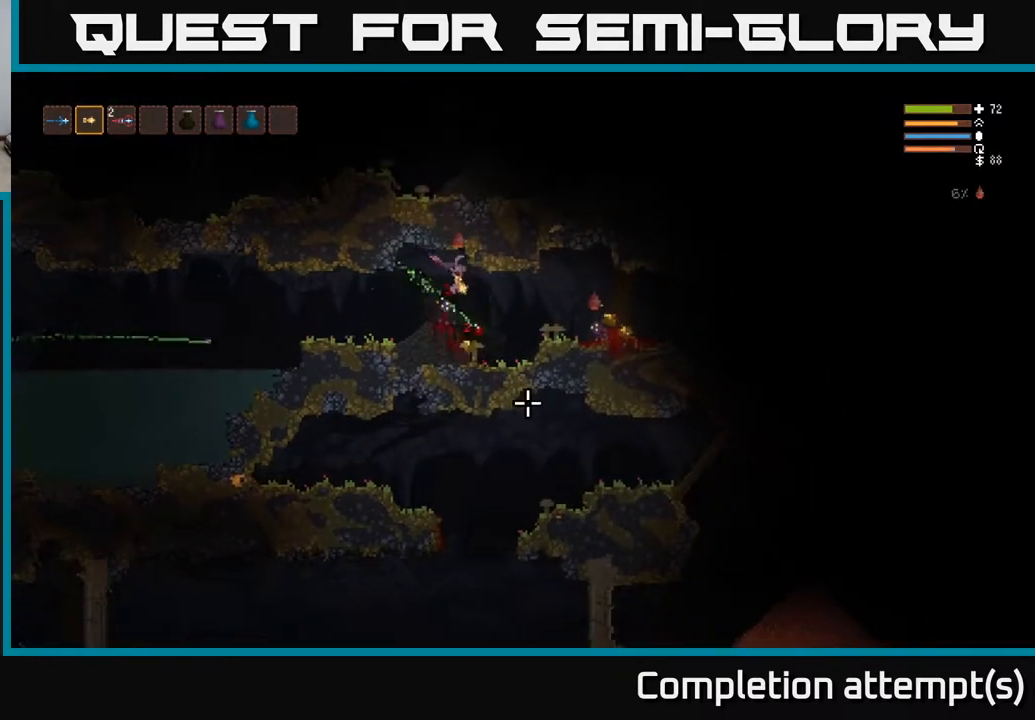
{"buttons": ["R2"], "left_stick": "right", "right_stick": "down", "events": [[50, "L2", "down"], [83, "right_stick", "down"], [217, "left_stick", "center"], [250, "L2", "up"], [283, "left_stick", "right"], [433, "left_stick", "center"], [450, "R2", "down"], [483, "left_stick", "right"]]}
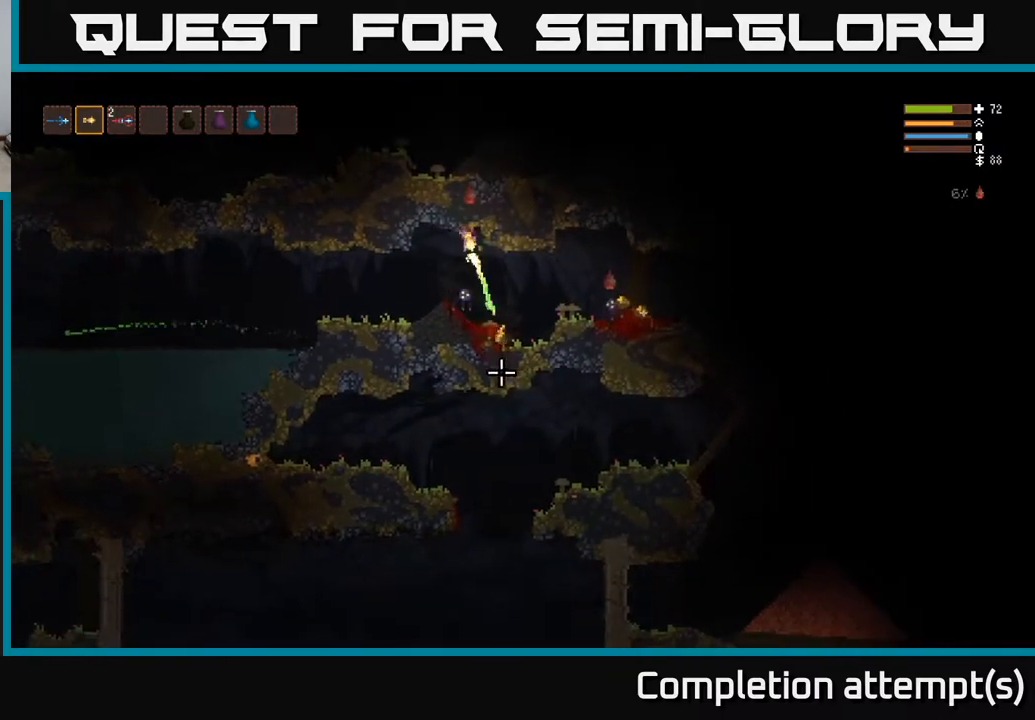
{"buttons": [], "left_stick": "right", "right_stick": "left", "events": [[17, "R2", "up"], [117, "left_stick", "left"], [200, "left_stick", "right"], [267, "right_stick", "down-left"], [383, "right_stick", "left"]]}
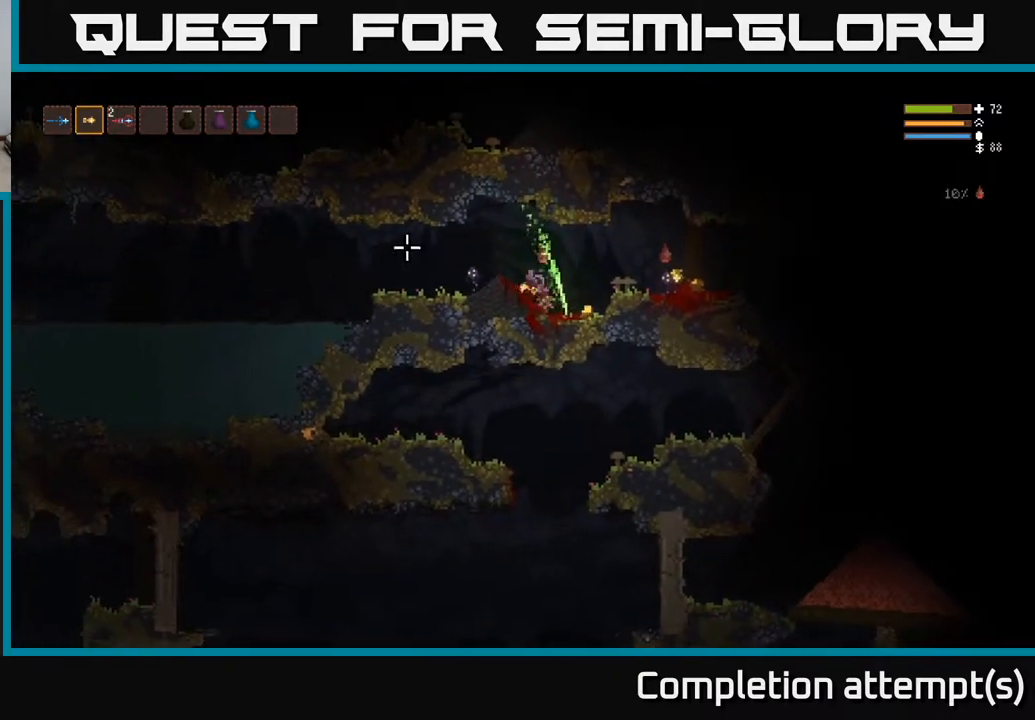
{"buttons": ["L2"], "left_stick": "left", "right_stick": "left", "events": [[17, "R2", "down"], [133, "R2", "up"], [250, "left_stick", "left"], [267, "L2", "down"]]}
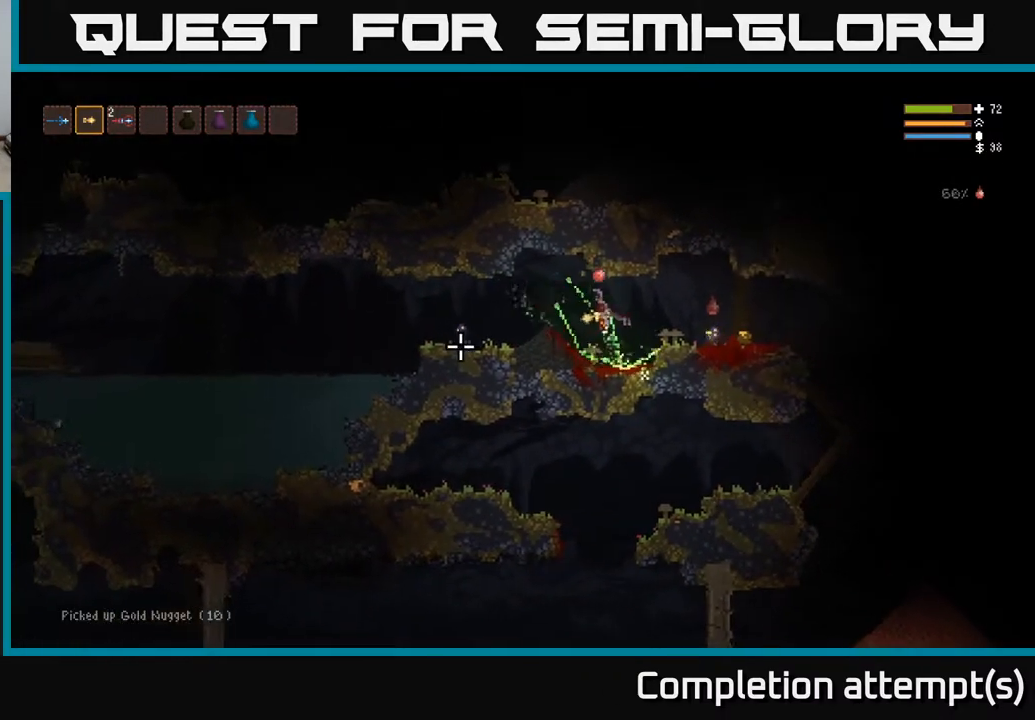
{"buttons": [], "left_stick": "left", "right_stick": "left", "events": [[100, "R2", "down"], [233, "R2", "up"], [317, "L2", "up"]]}
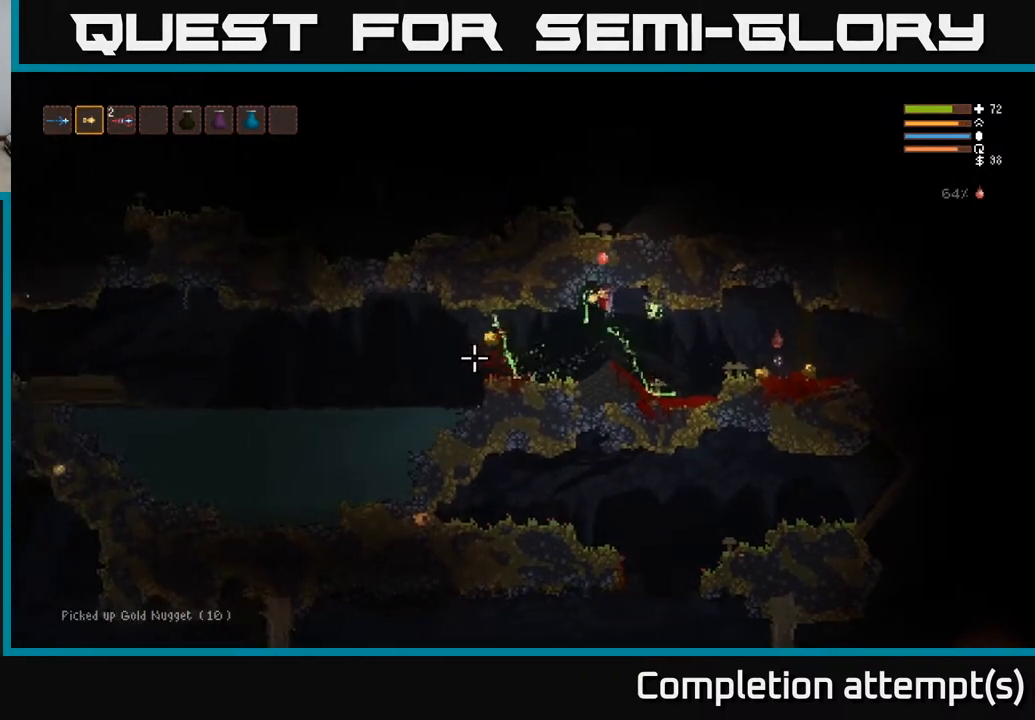
{"buttons": [], "left_stick": "left", "right_stick": "right", "events": [[233, "right_stick", "right"]]}
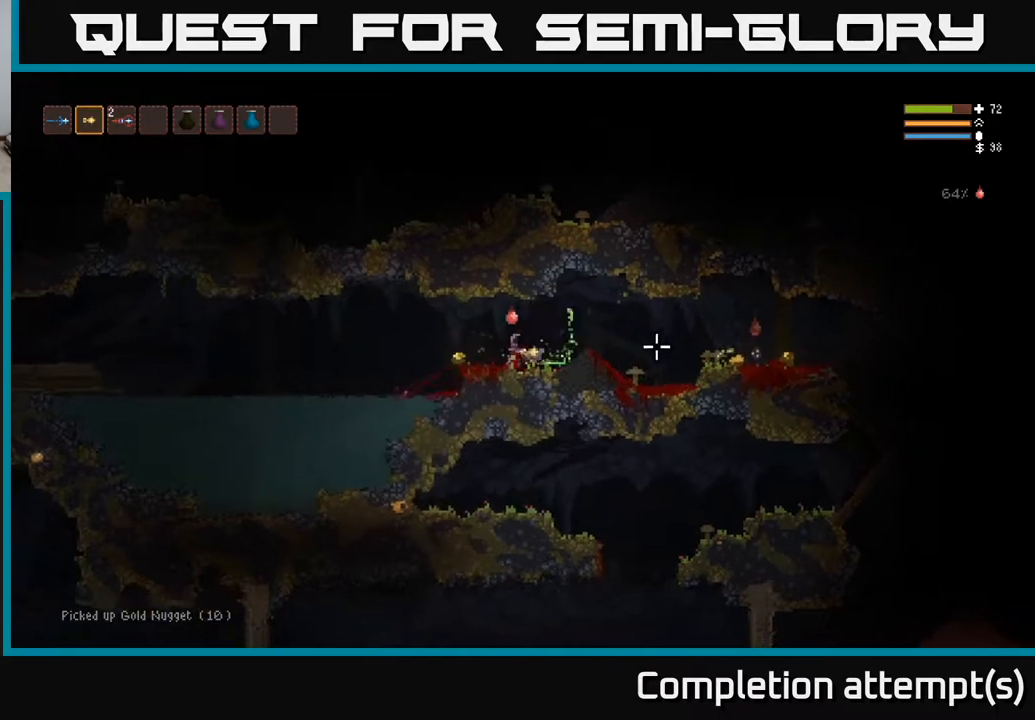
{"buttons": [], "left_stick": "center", "right_stick": "right", "events": [[417, "left_stick", "center"]]}
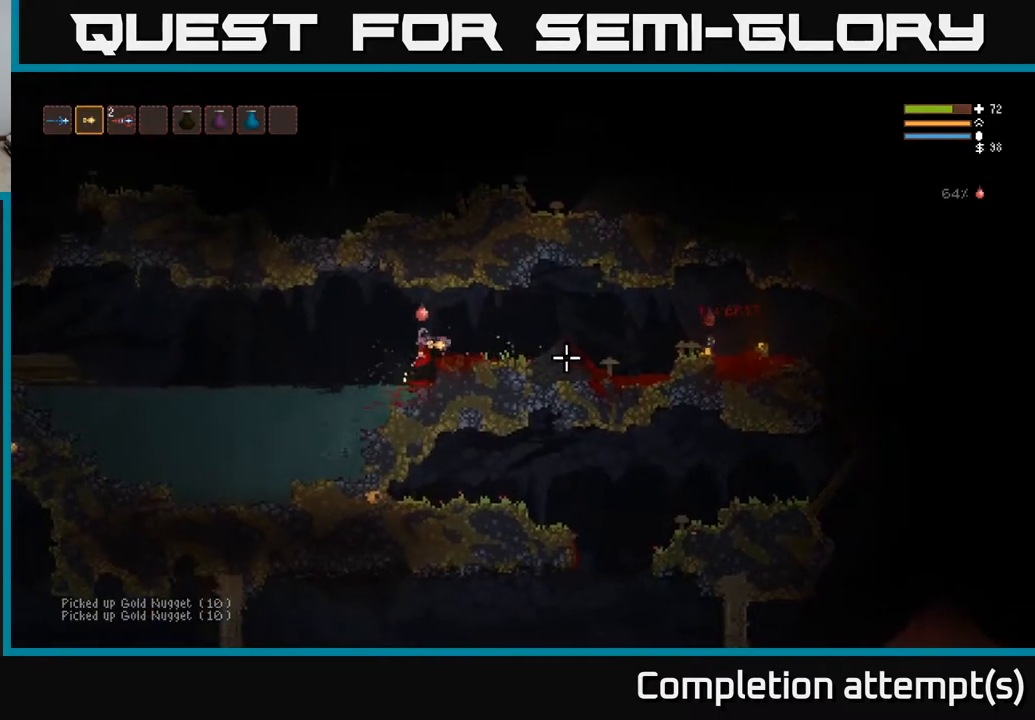
{"buttons": ["R2"], "left_stick": "right", "right_stick": "right", "events": [[83, "L2", "down"], [217, "left_stick", "right"], [433, "R2", "down"], [450, "L2", "up"]]}
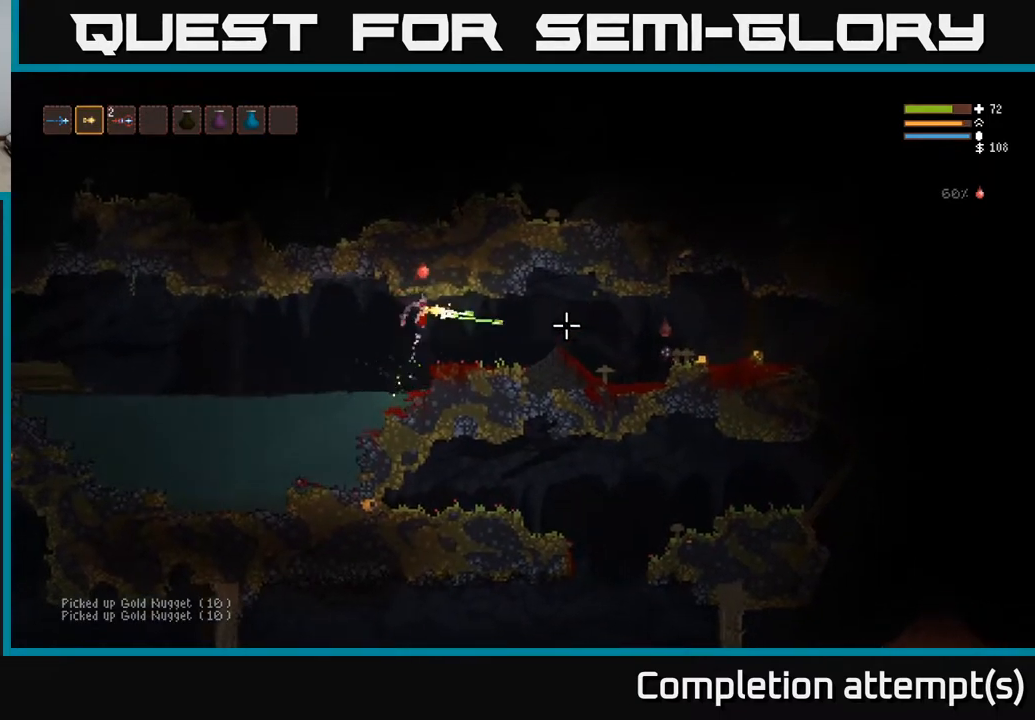
{"buttons": ["L2"], "left_stick": "right", "right_stick": "right", "events": [[33, "R2", "up"], [433, "L2", "down"]]}
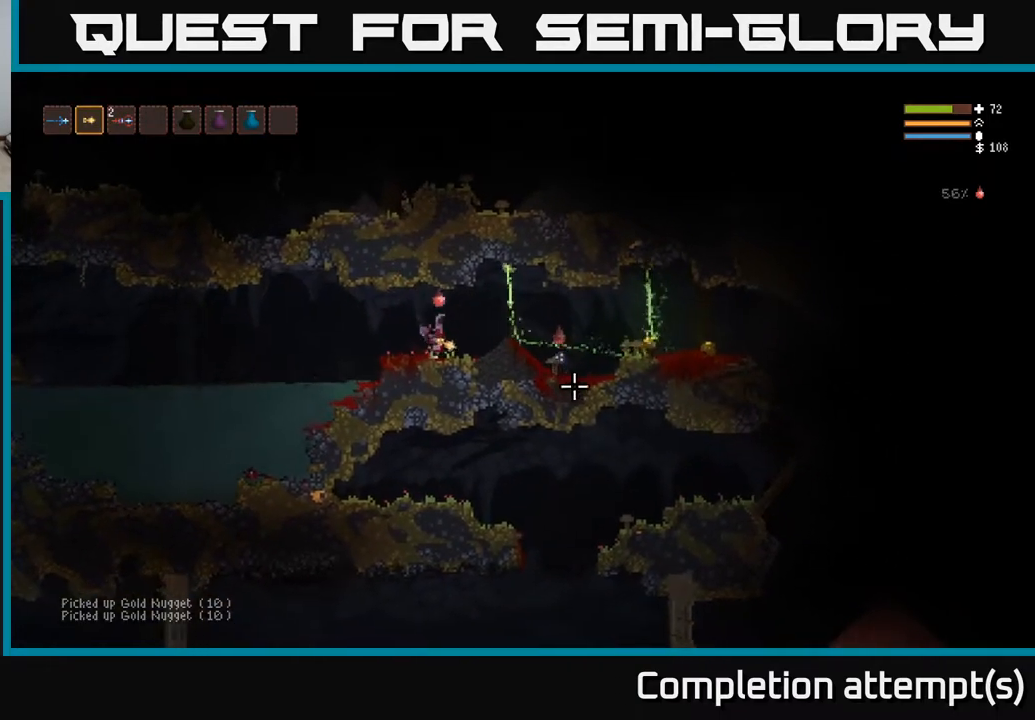
{"buttons": [], "left_stick": "right", "right_stick": "down-right", "events": [[33, "right_stick", "down-right"], [200, "L2", "up"], [200, "R2", "down"], [283, "R2", "up"]]}
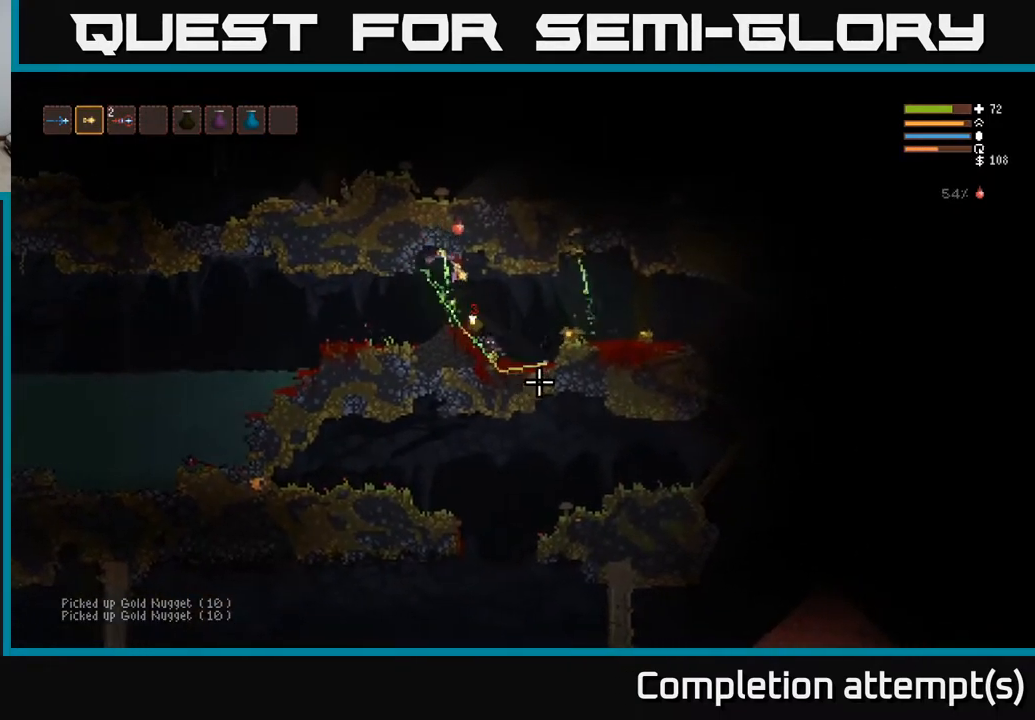
{"buttons": [], "left_stick": "right", "right_stick": "right", "events": [[217, "right_stick", "right"]]}
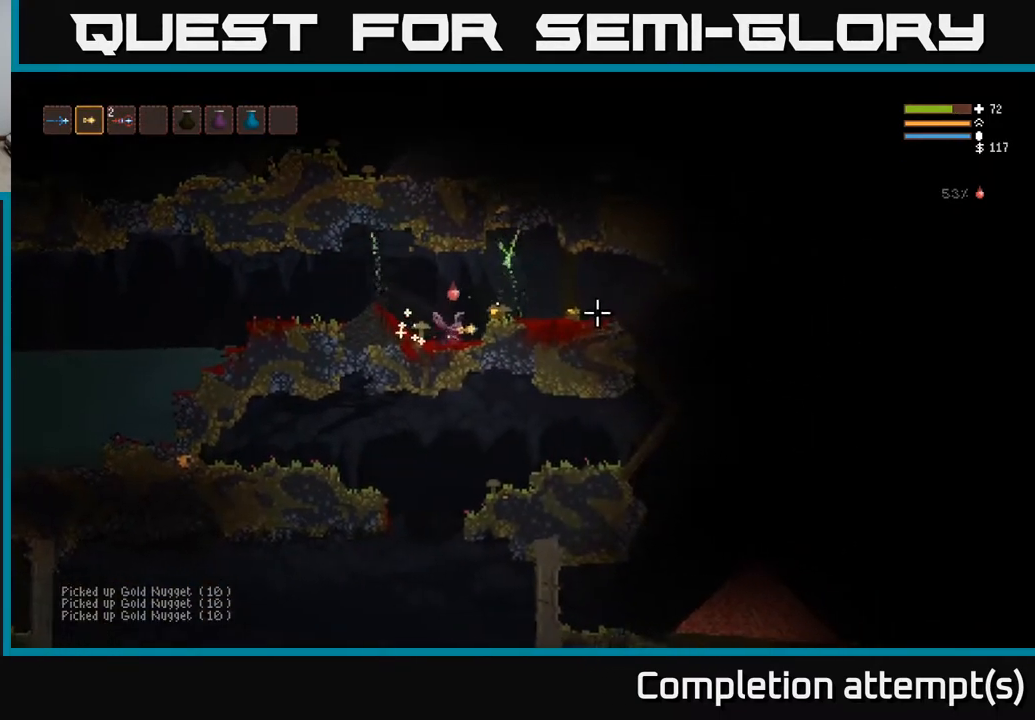
{"buttons": [], "left_stick": "right", "right_stick": "right", "events": [[33, "L2", "down"], [100, "L2", "up"]]}
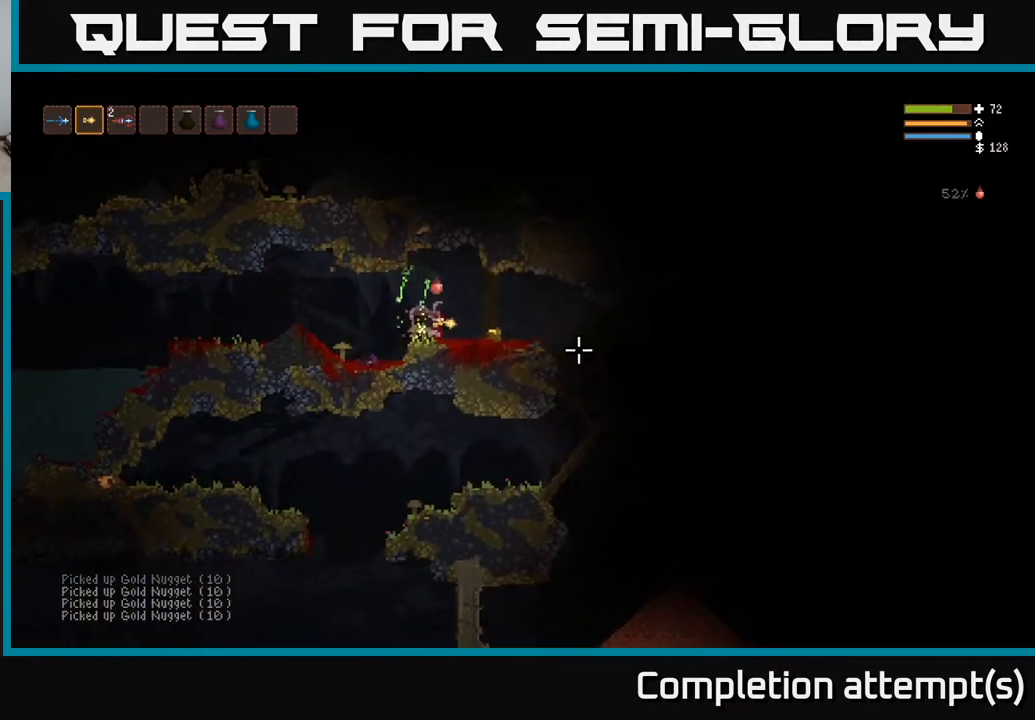
{"buttons": [], "left_stick": "right", "right_stick": "right", "events": []}
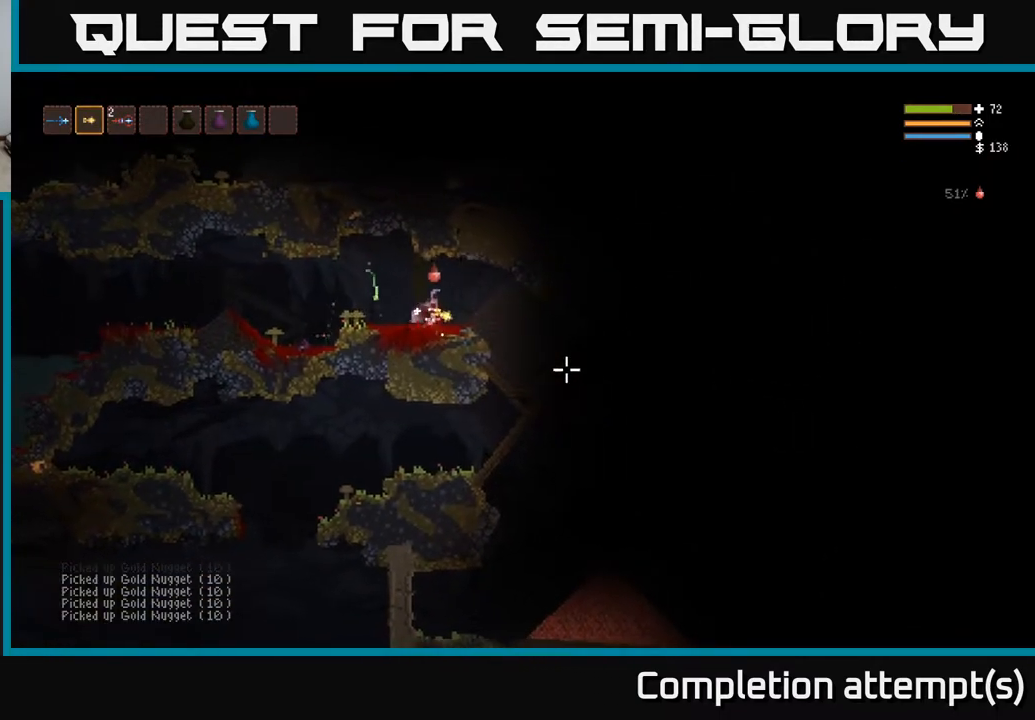
{"buttons": [], "left_stick": "left", "right_stick": "left", "events": [[350, "left_stick", "left"], [500, "right_stick", "left"]]}
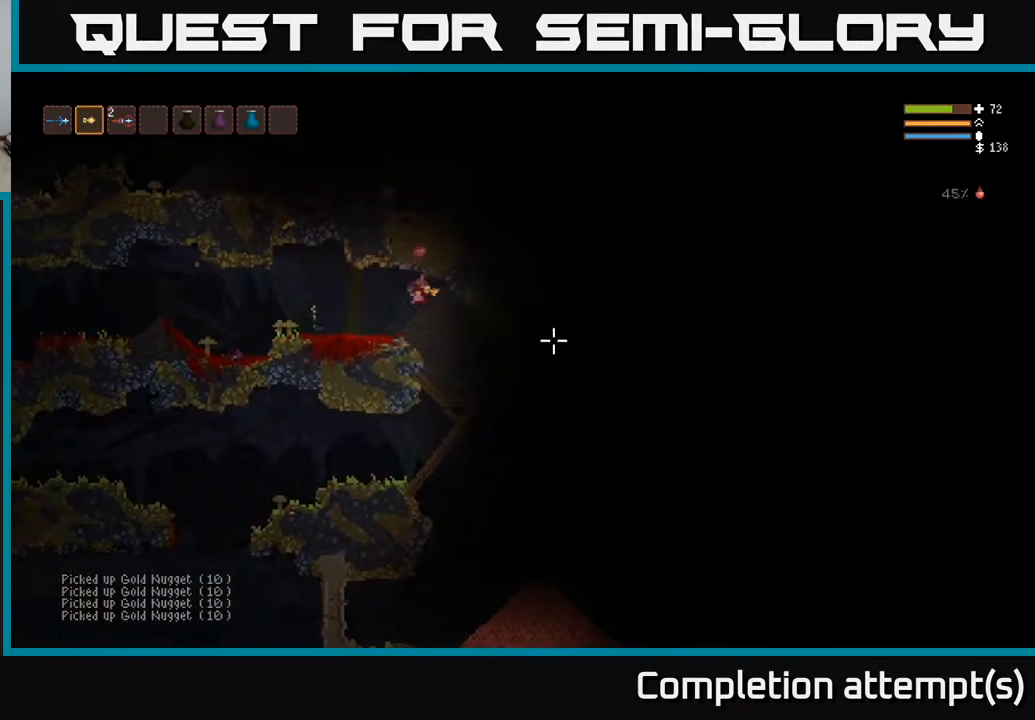
{"buttons": [], "left_stick": "left", "right_stick": "up-left", "events": [[300, "right_stick", "up-left"]]}
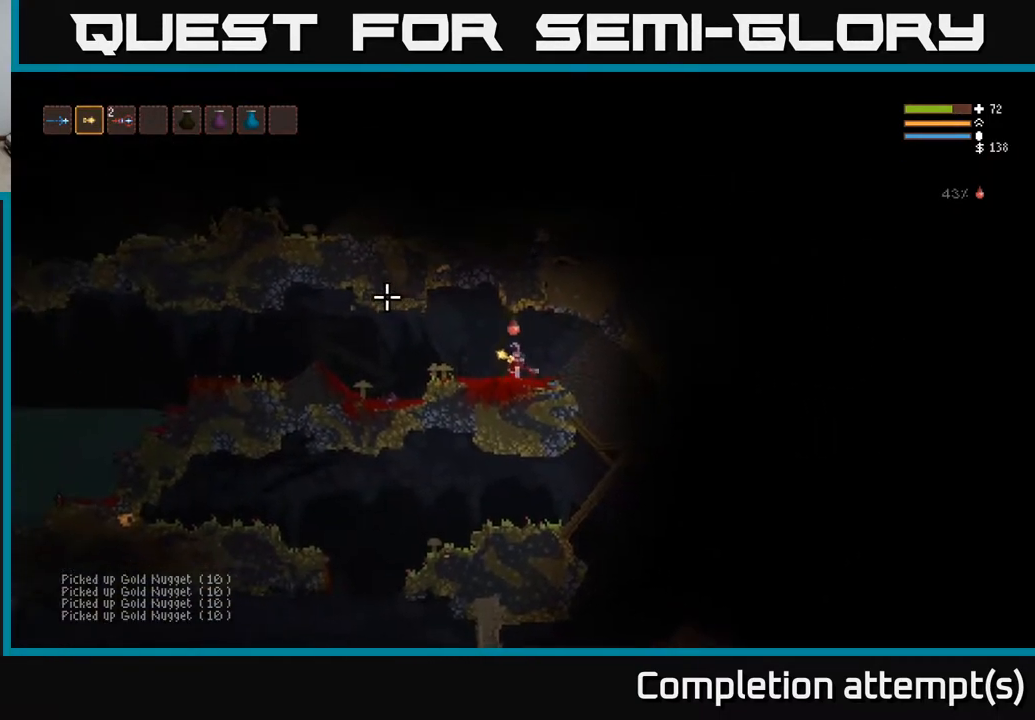
{"buttons": [], "left_stick": "left", "right_stick": "left", "events": [[33, "L2", "down"], [150, "L2", "up"], [183, "right_stick", "left"]]}
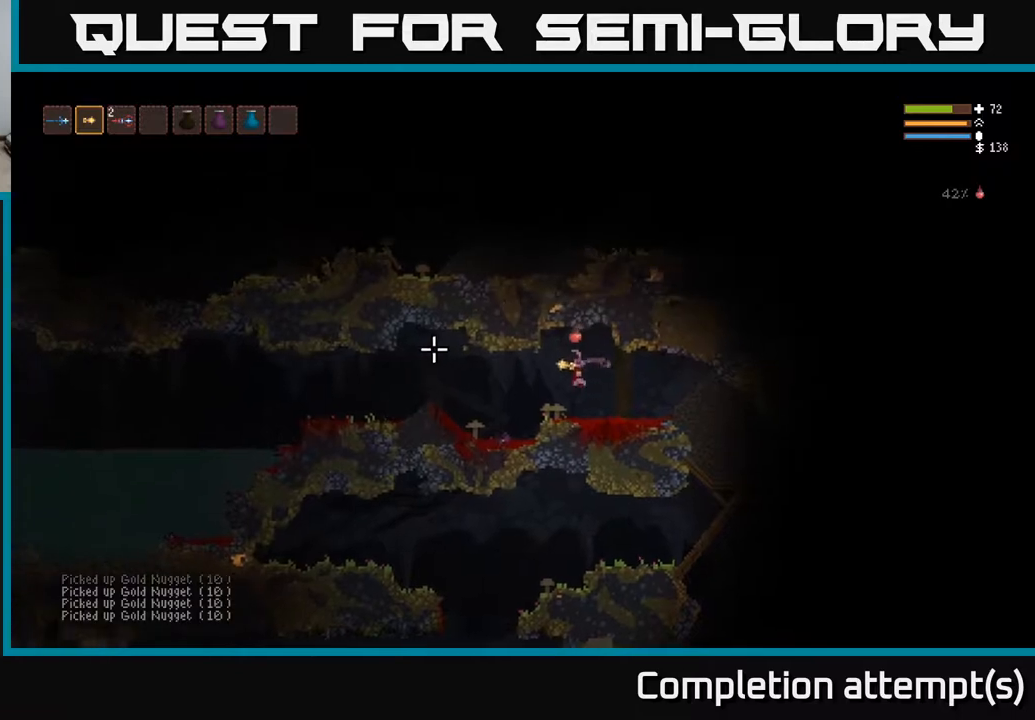
{"buttons": [], "left_stick": "left", "right_stick": "left", "events": []}
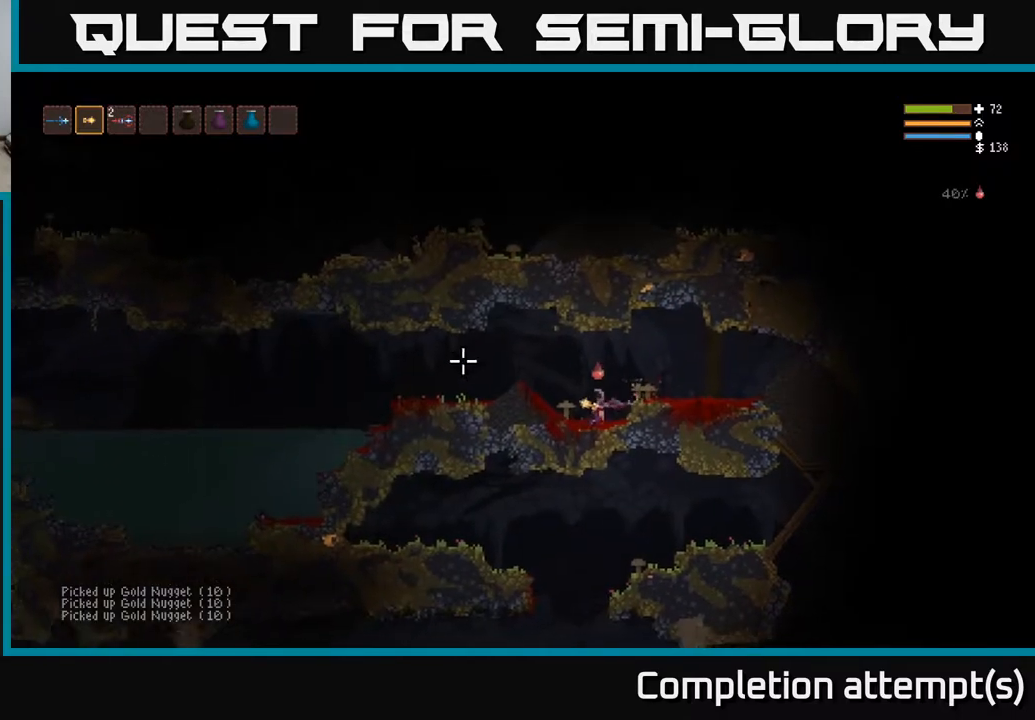
{"buttons": [], "left_stick": "left", "right_stick": "left", "events": [[50, "L2", "down"], [150, "L2", "up"]]}
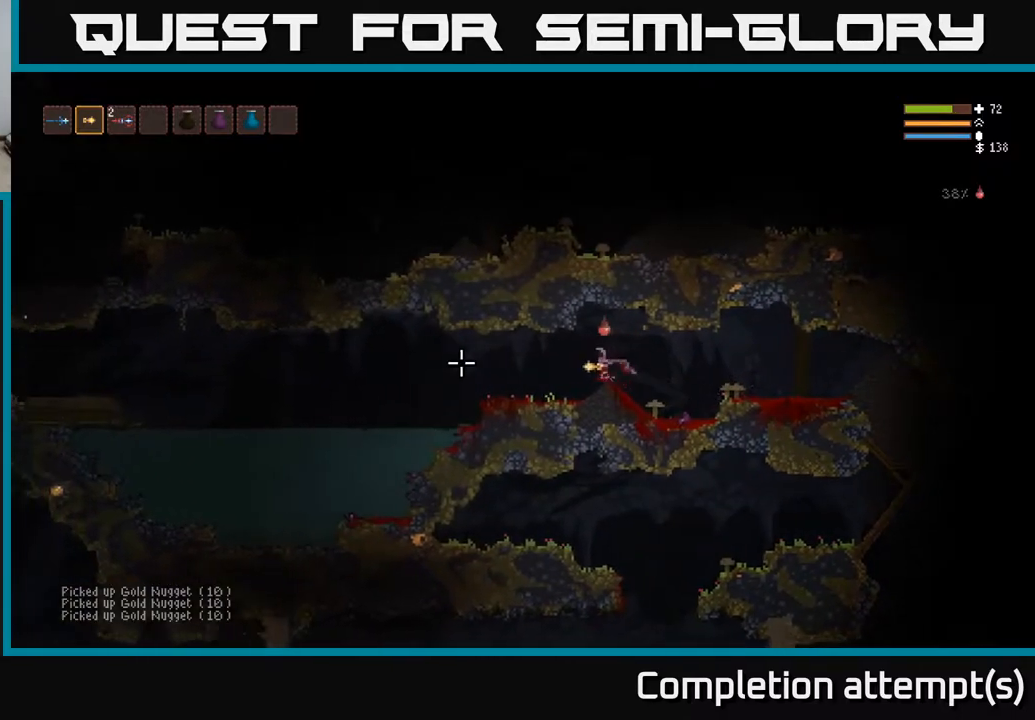
{"buttons": [], "left_stick": "left", "right_stick": "left", "events": []}
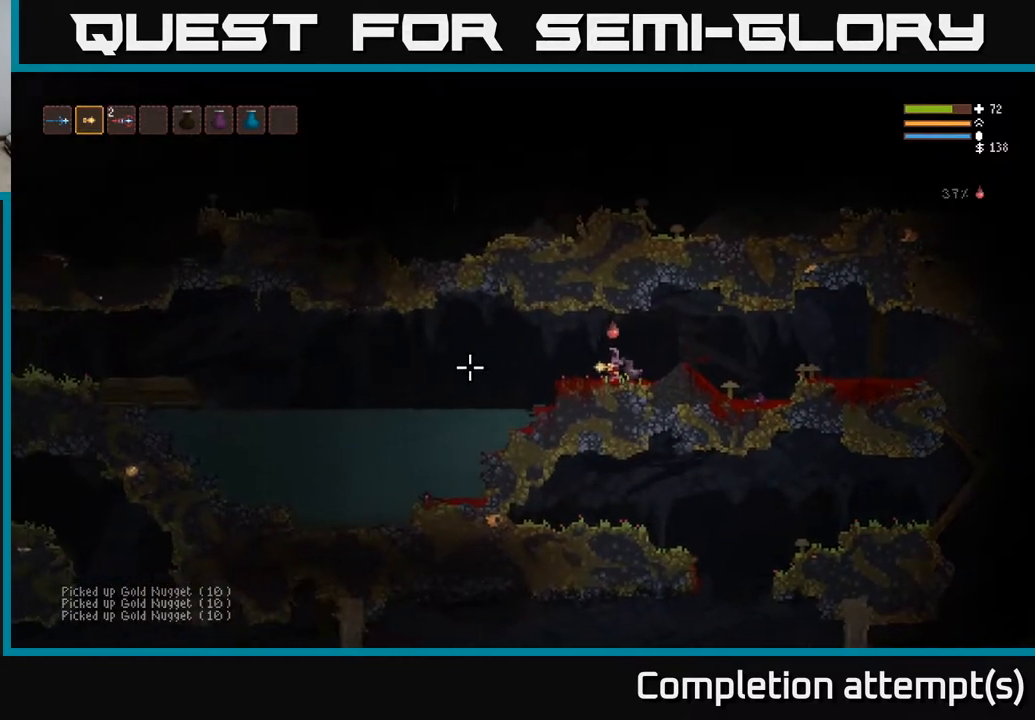
{"buttons": [], "left_stick": "left", "right_stick": "left", "events": [[367, "L2", "down"], [450, "L2", "up"]]}
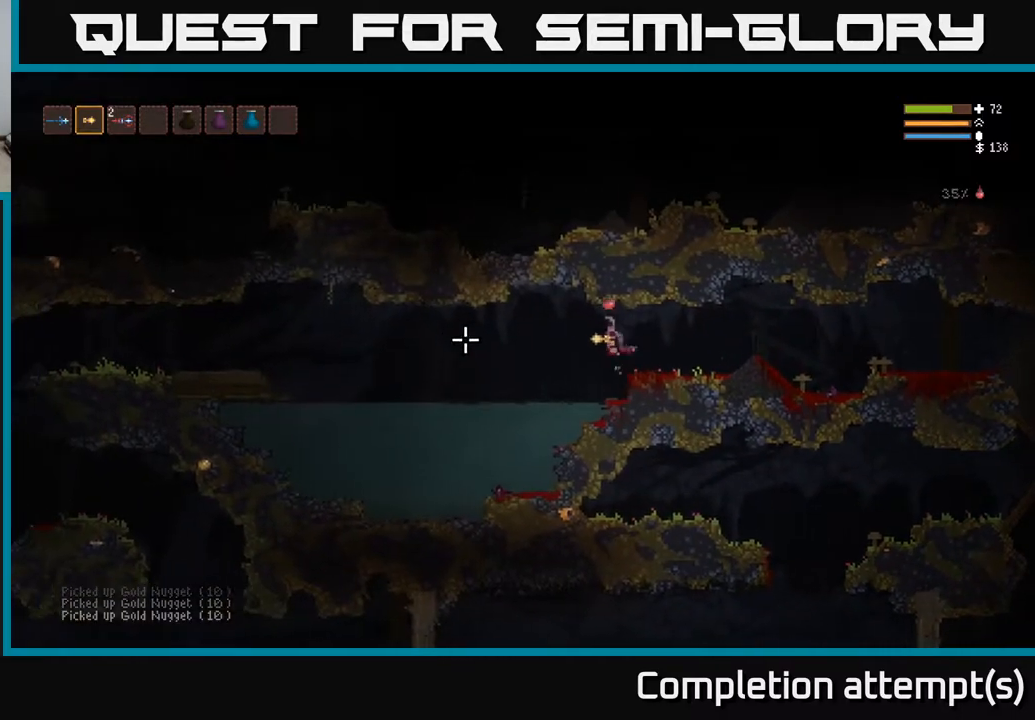
{"buttons": [], "left_stick": "left", "right_stick": "left", "events": [[367, "L2", "down"], [433, "L2", "up"]]}
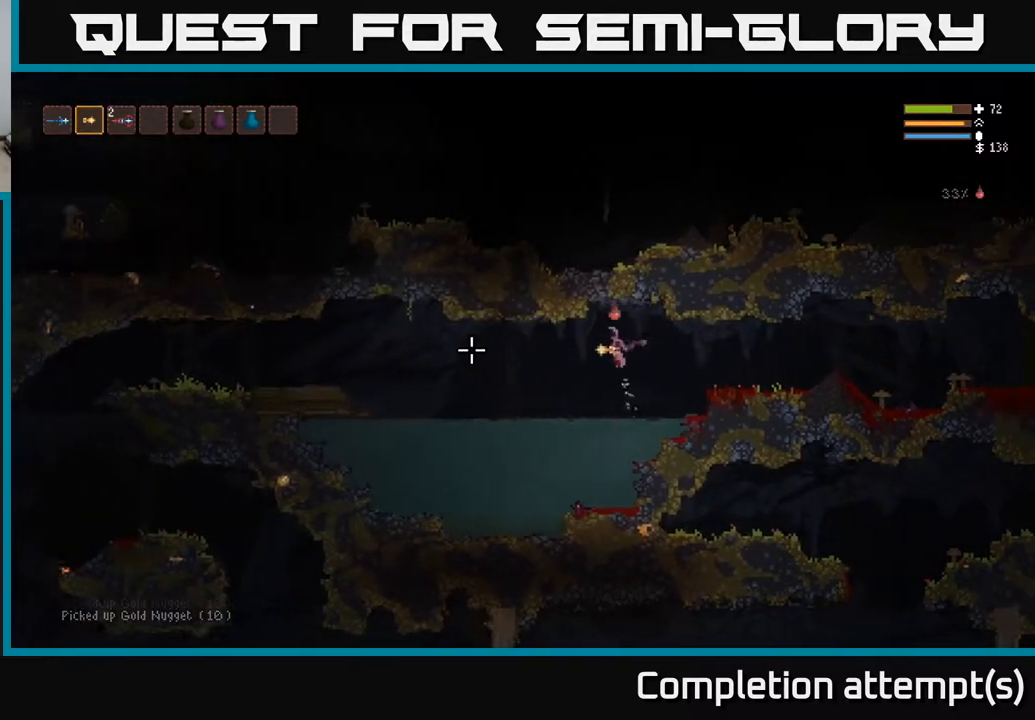
{"buttons": [], "left_stick": "left", "right_stick": "left", "events": []}
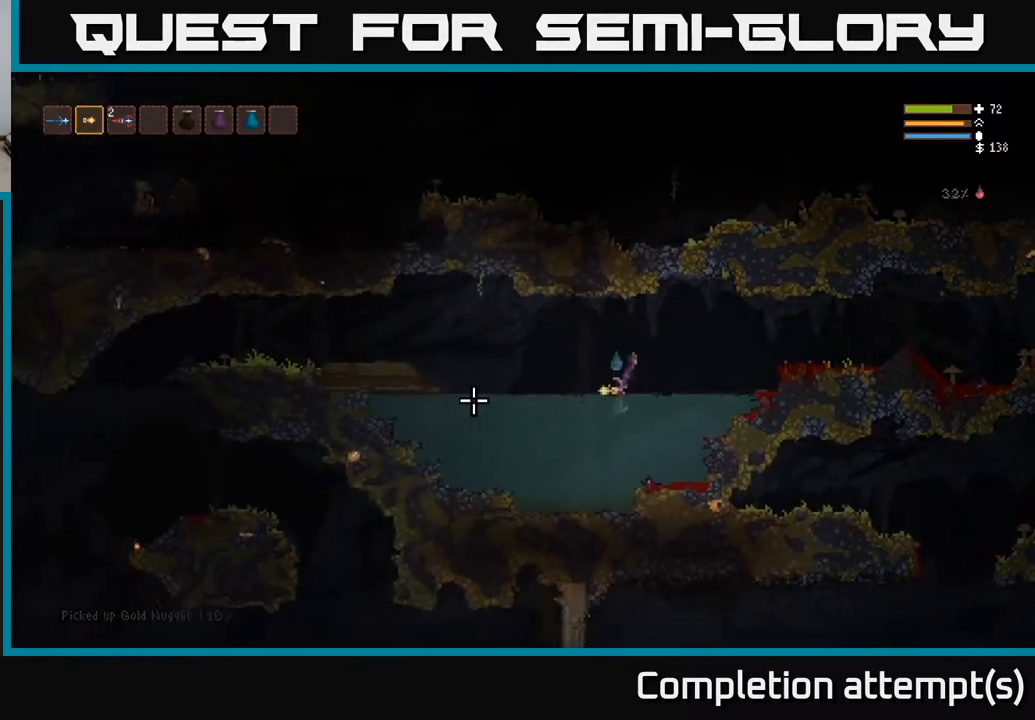
{"buttons": [], "left_stick": "left", "right_stick": "left", "events": []}
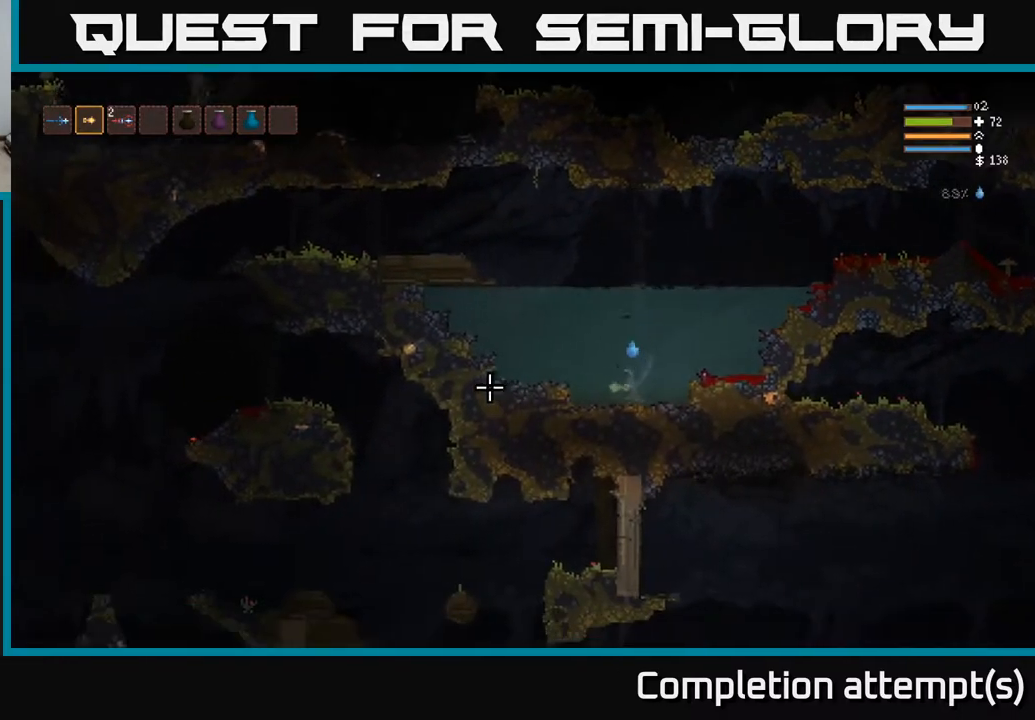
{"buttons": ["L2"], "left_stick": "left", "right_stick": "left", "events": [[50, "L2", "down"]]}